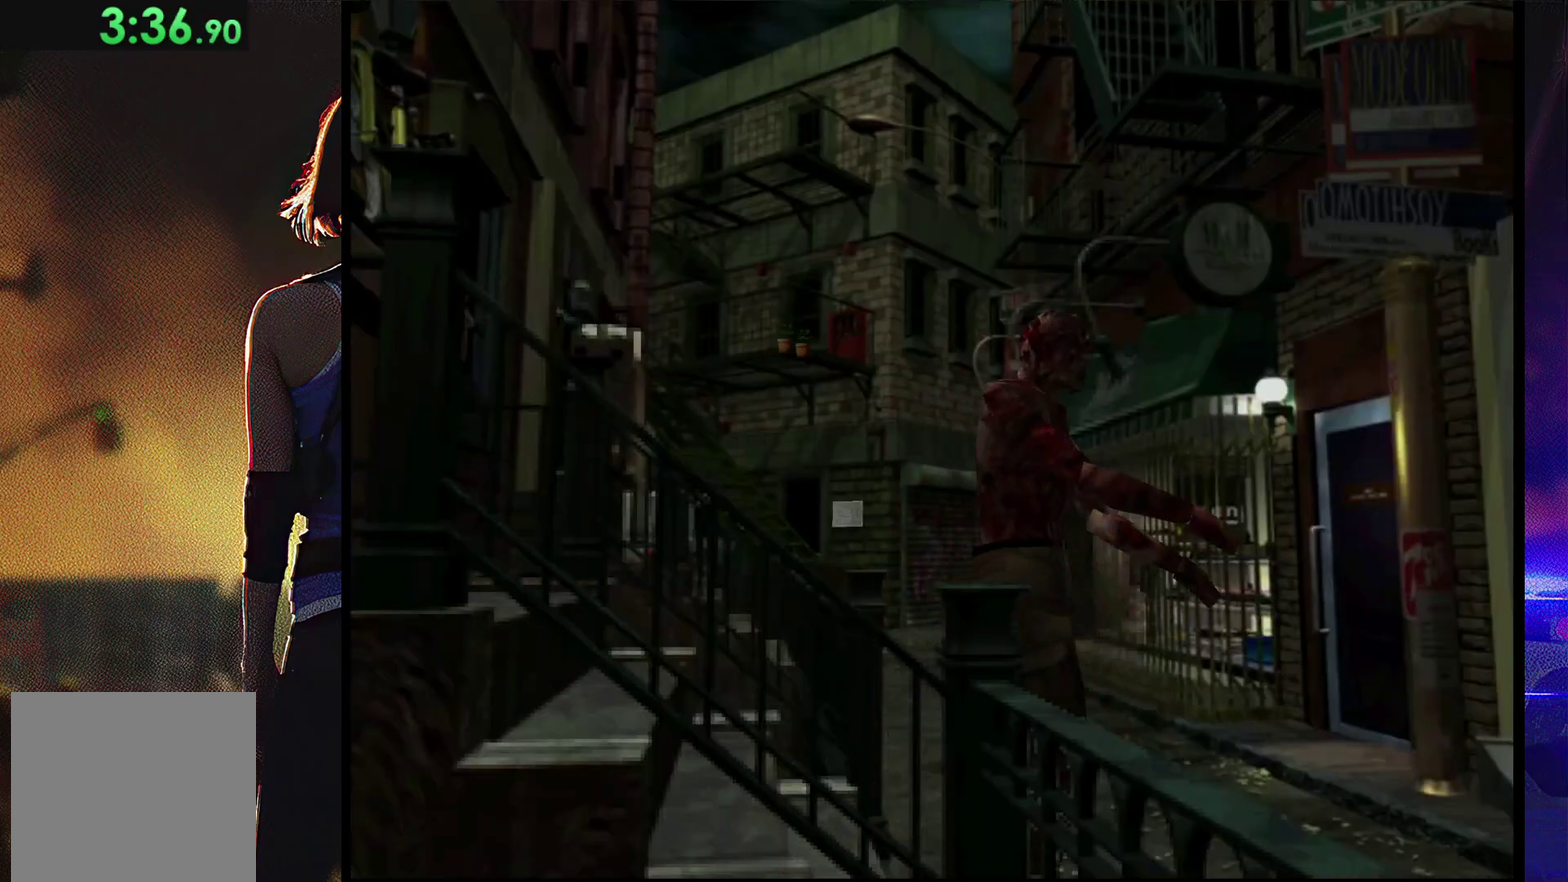
Gameplay with a controller (PlayStation layout); each line is a JSON object with the inputs held at the frame after it. "events" lists button and stick changes between this image and that frame as [ms after this image, input, new state], when the widget could be followed in between. Not read: L3 R3 left_stick right_stick.
{"buttons": ["SQUARE", "DPAD_UP", "DPAD_RIGHT"], "events": [[100, "DPAD_LEFT", "down"], [200, "DPAD_LEFT", "up"], [467, "DPAD_RIGHT", "down"]]}
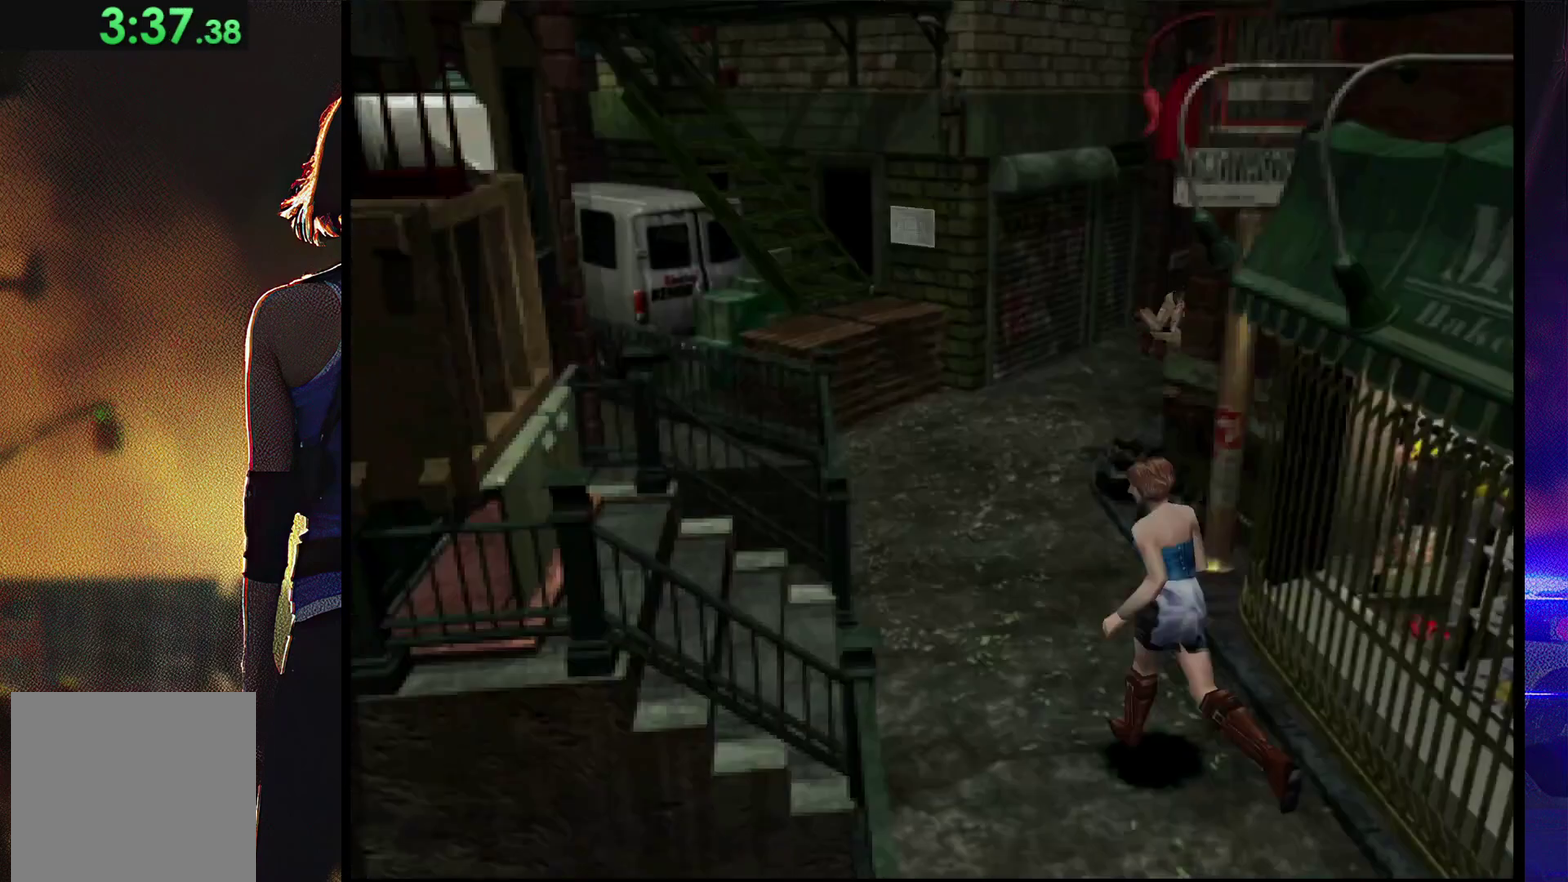
{"buttons": ["SQUARE", "DPAD_UP"], "events": [[100, "DPAD_RIGHT", "up"]]}
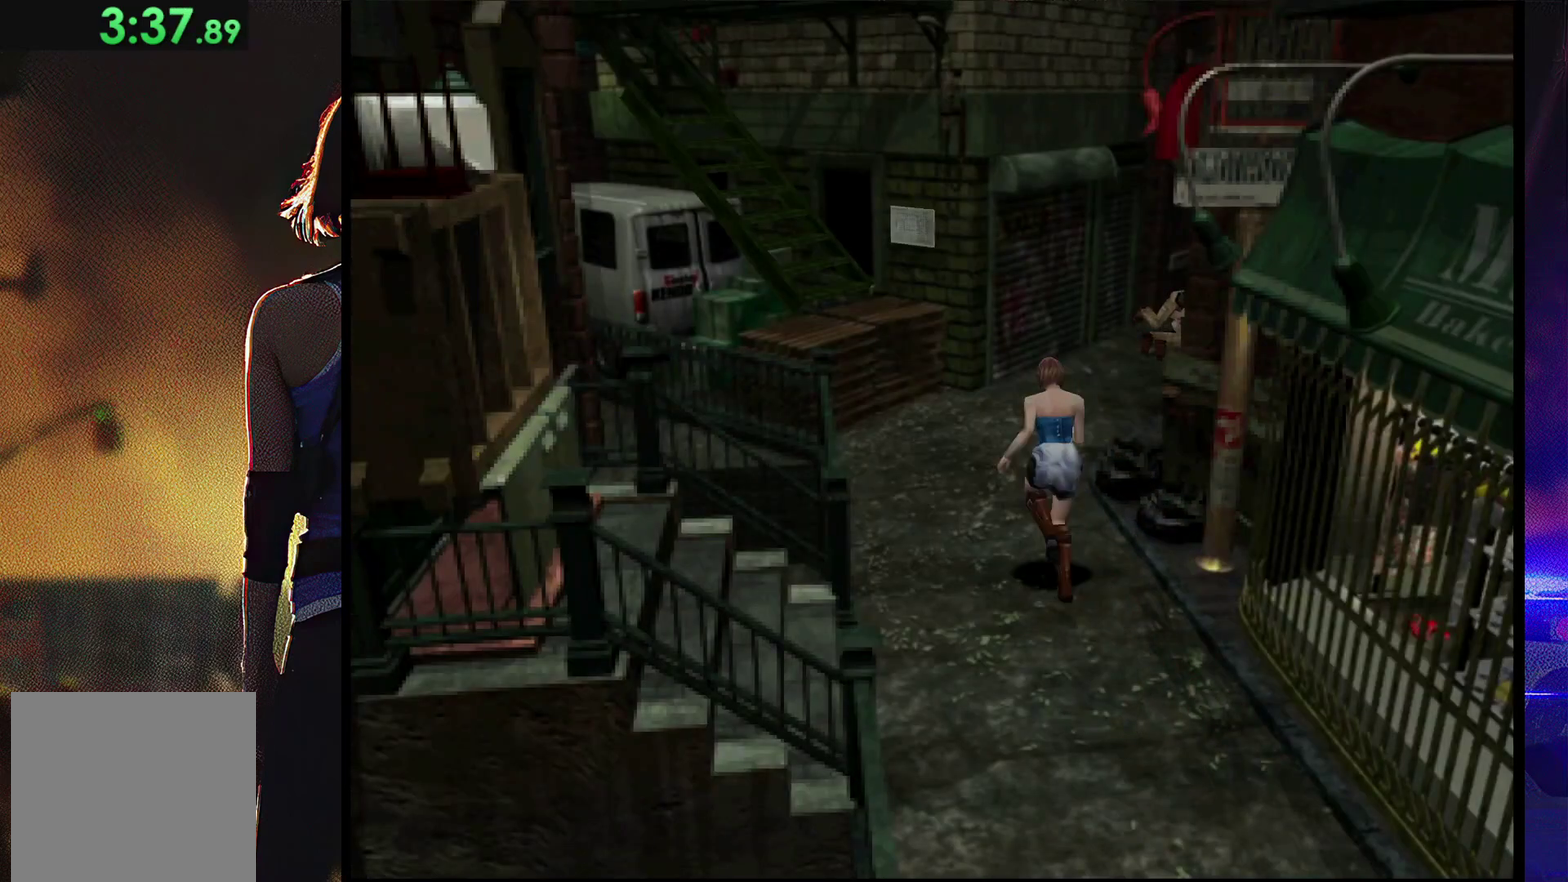
{"buttons": ["SQUARE", "DPAD_UP", "DPAD_RIGHT"], "events": [[367, "DPAD_RIGHT", "down"]]}
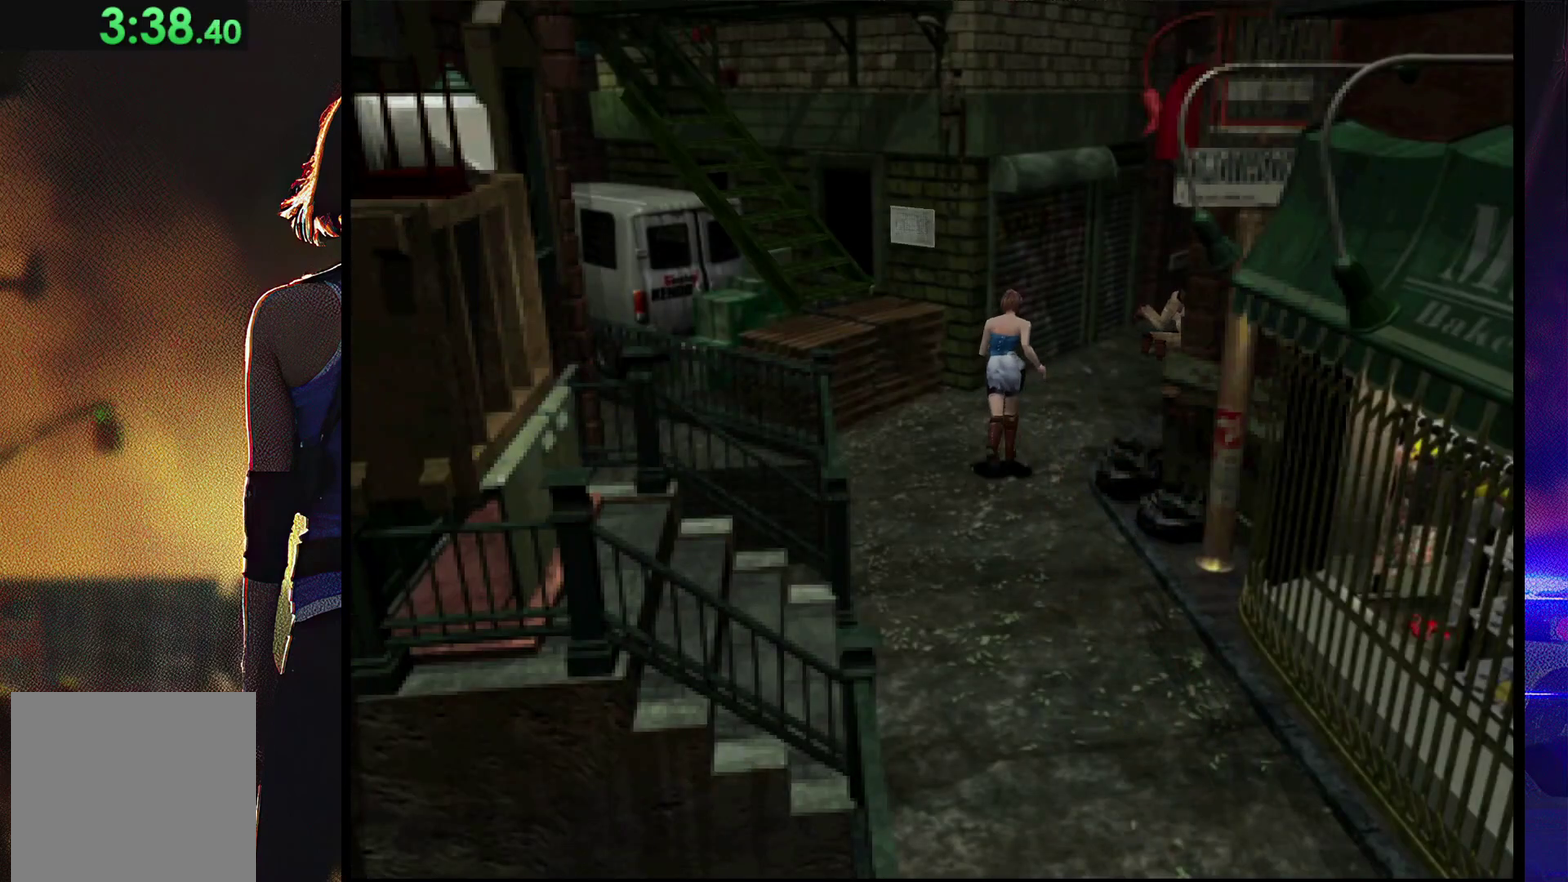
{"buttons": ["SQUARE", "DPAD_UP", "DPAD_RIGHT"], "events": [[200, "DPAD_RIGHT", "up"], [433, "DPAD_RIGHT", "down"]]}
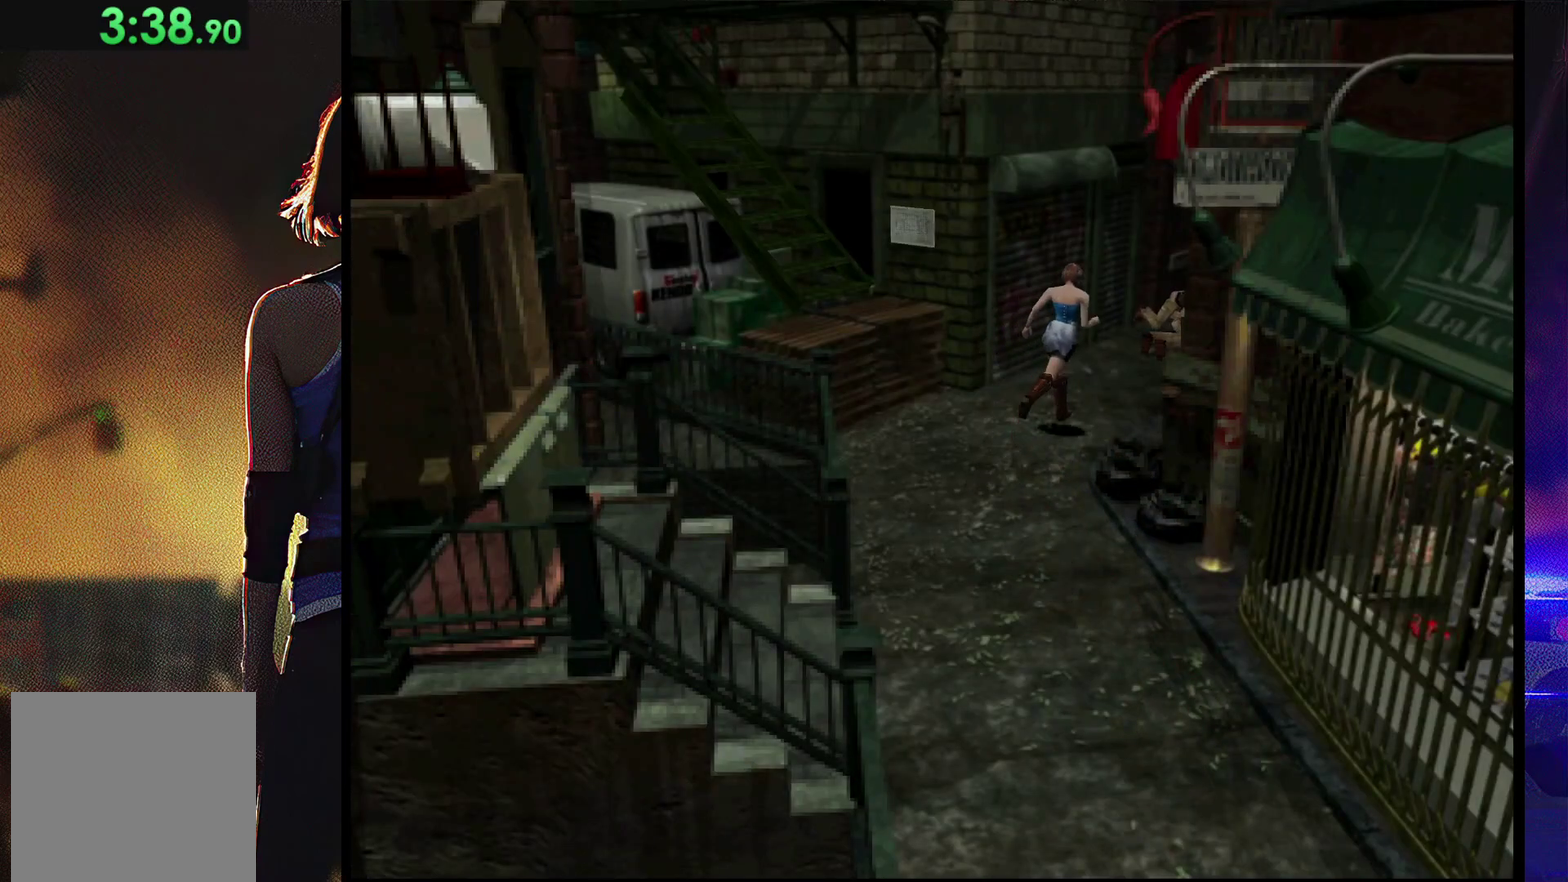
{"buttons": ["SQUARE", "DPAD_UP"], "events": [[133, "DPAD_RIGHT", "up"], [367, "DPAD_RIGHT", "down"], [500, "DPAD_RIGHT", "up"]]}
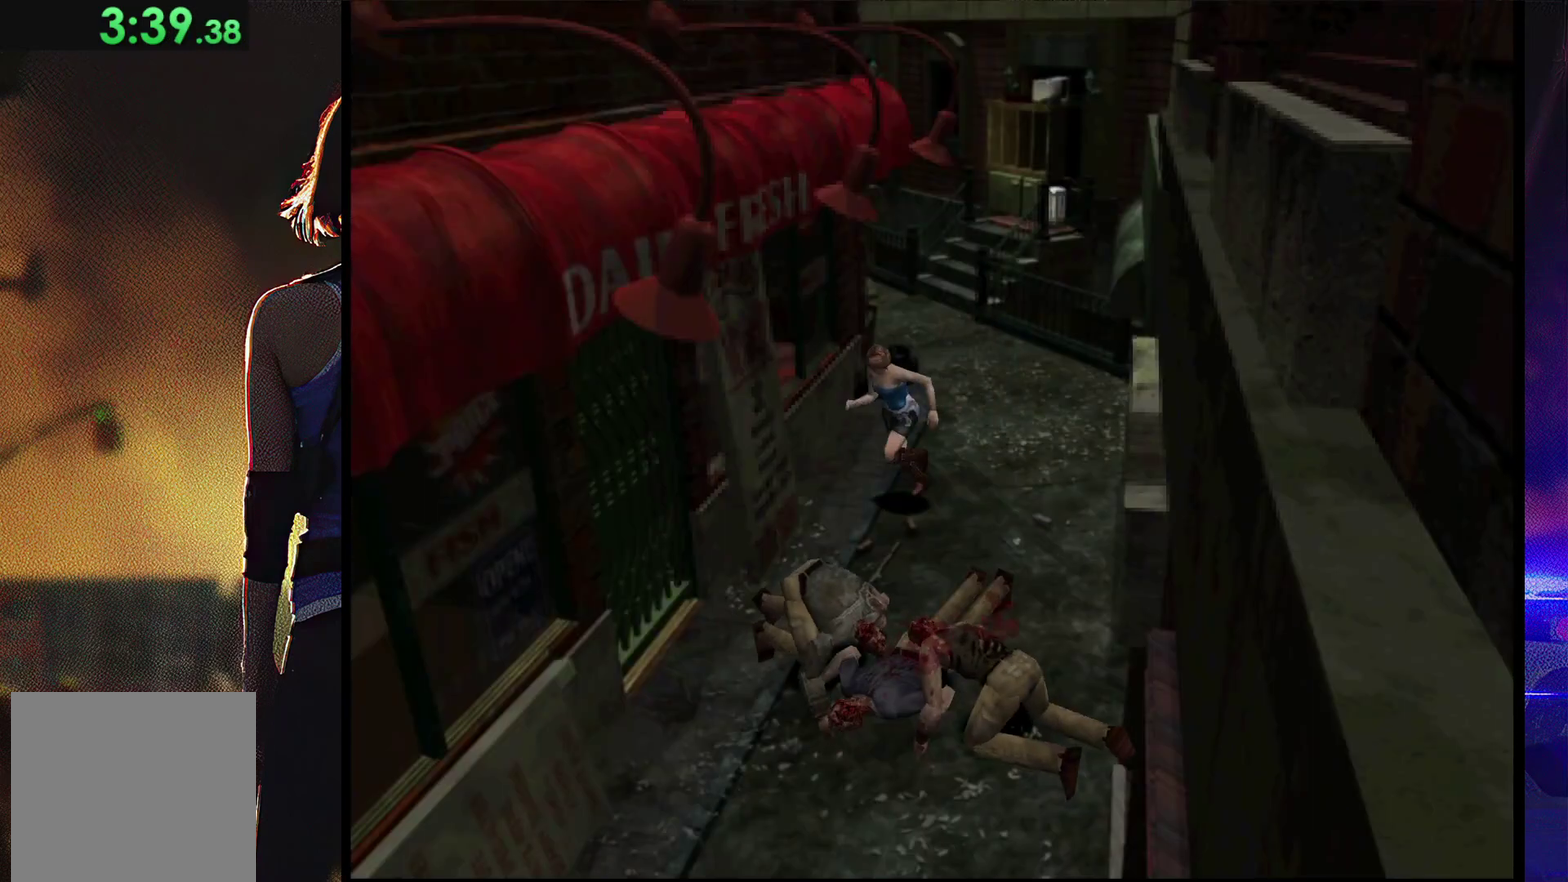
{"buttons": ["SQUARE", "DPAD_UP", "DPAD_LEFT"], "events": [[400, "DPAD_LEFT", "down"]]}
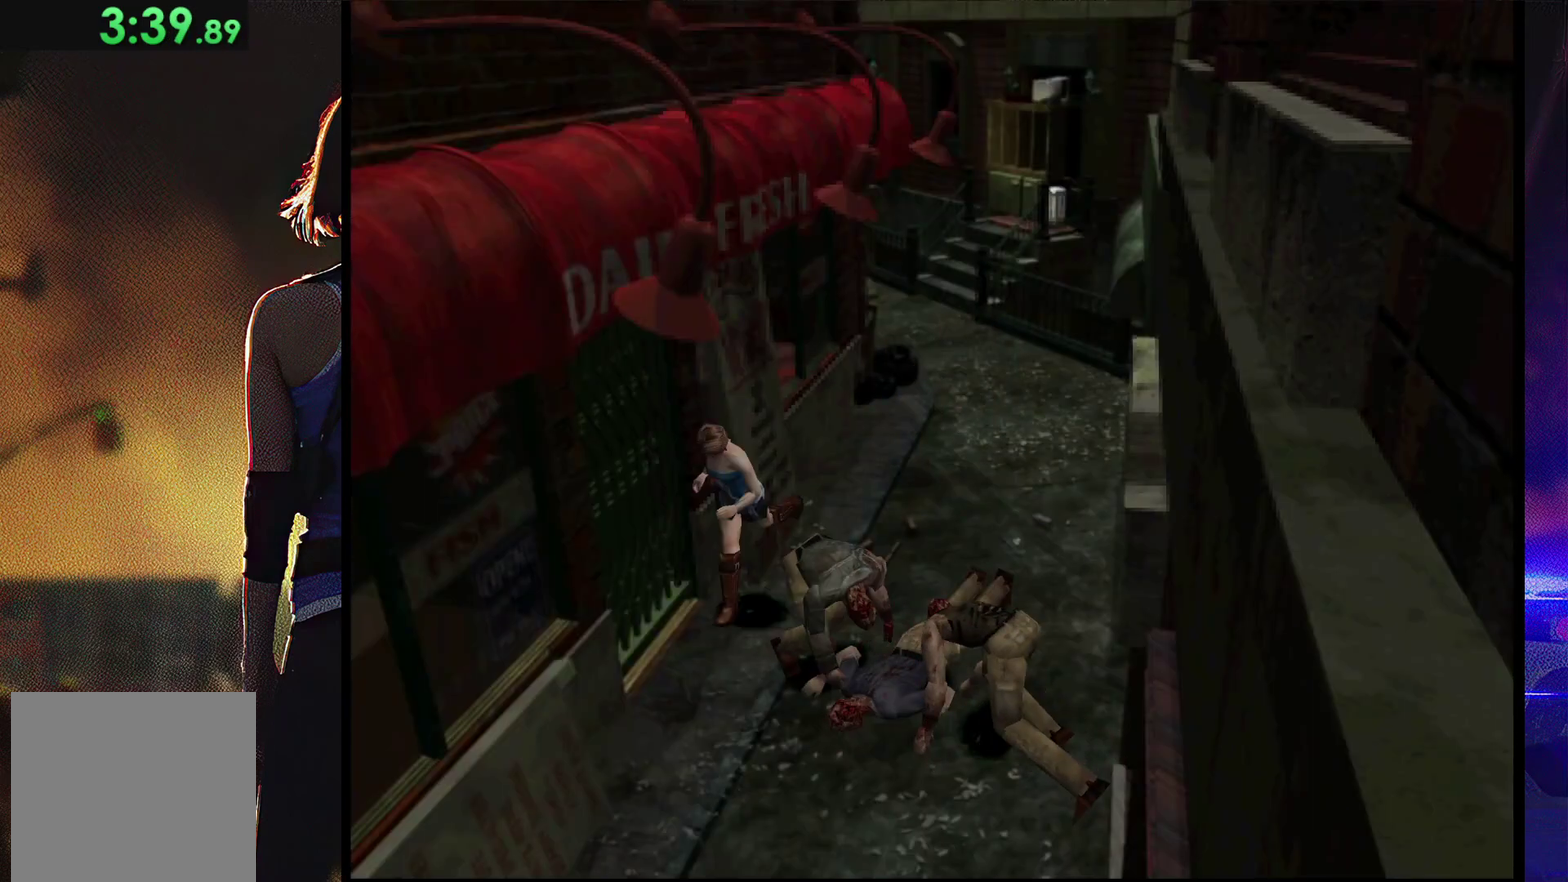
{"buttons": ["SQUARE", "DPAD_UP"], "events": [[100, "DPAD_LEFT", "up"]]}
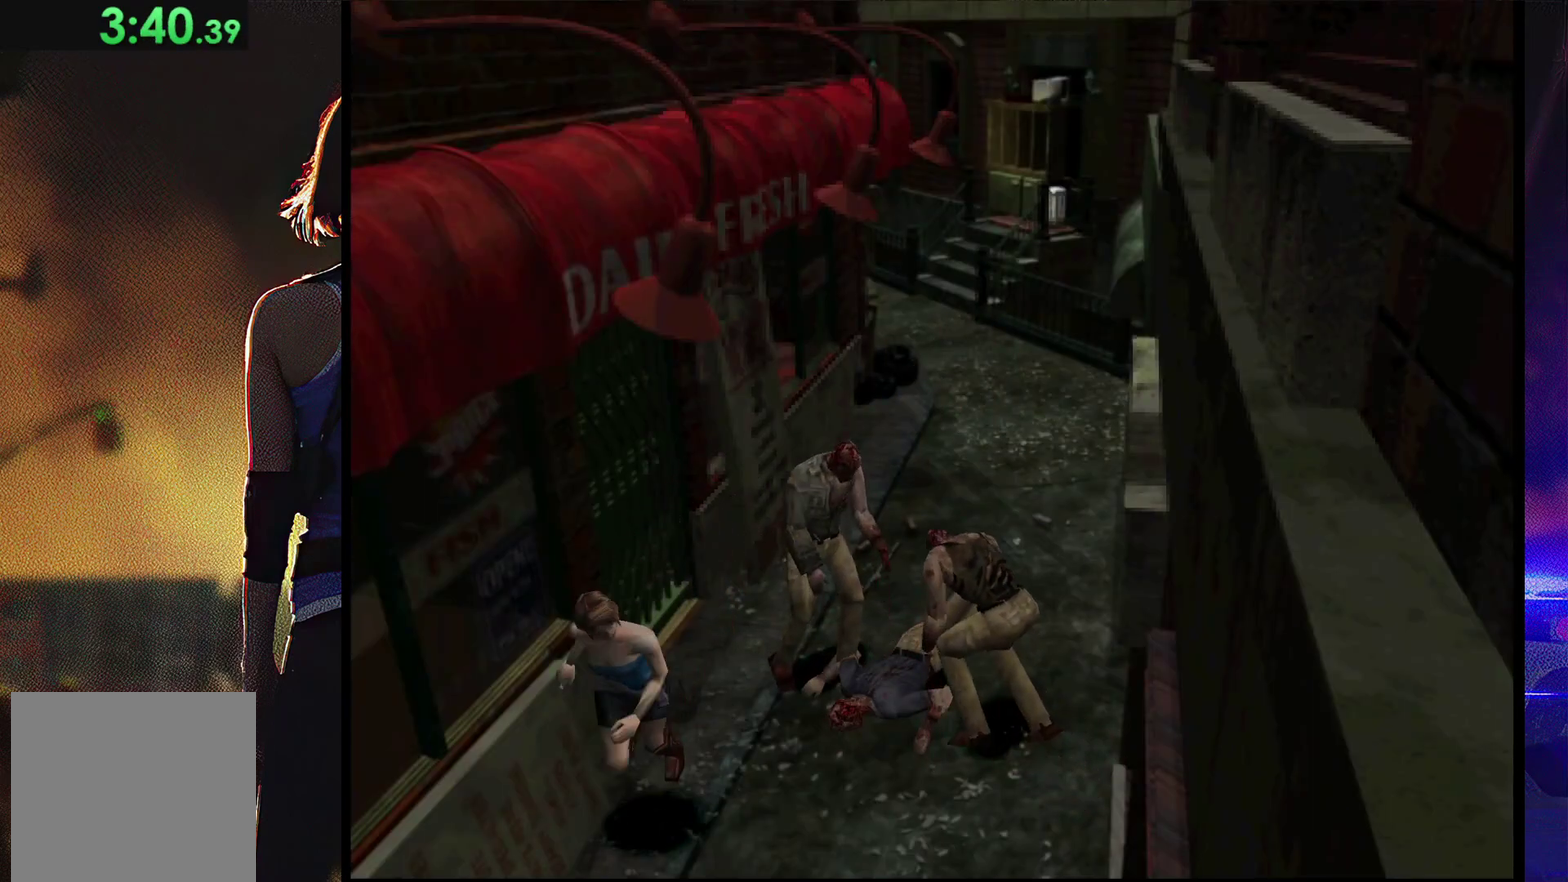
{"buttons": ["SQUARE", "DPAD_UP"], "events": []}
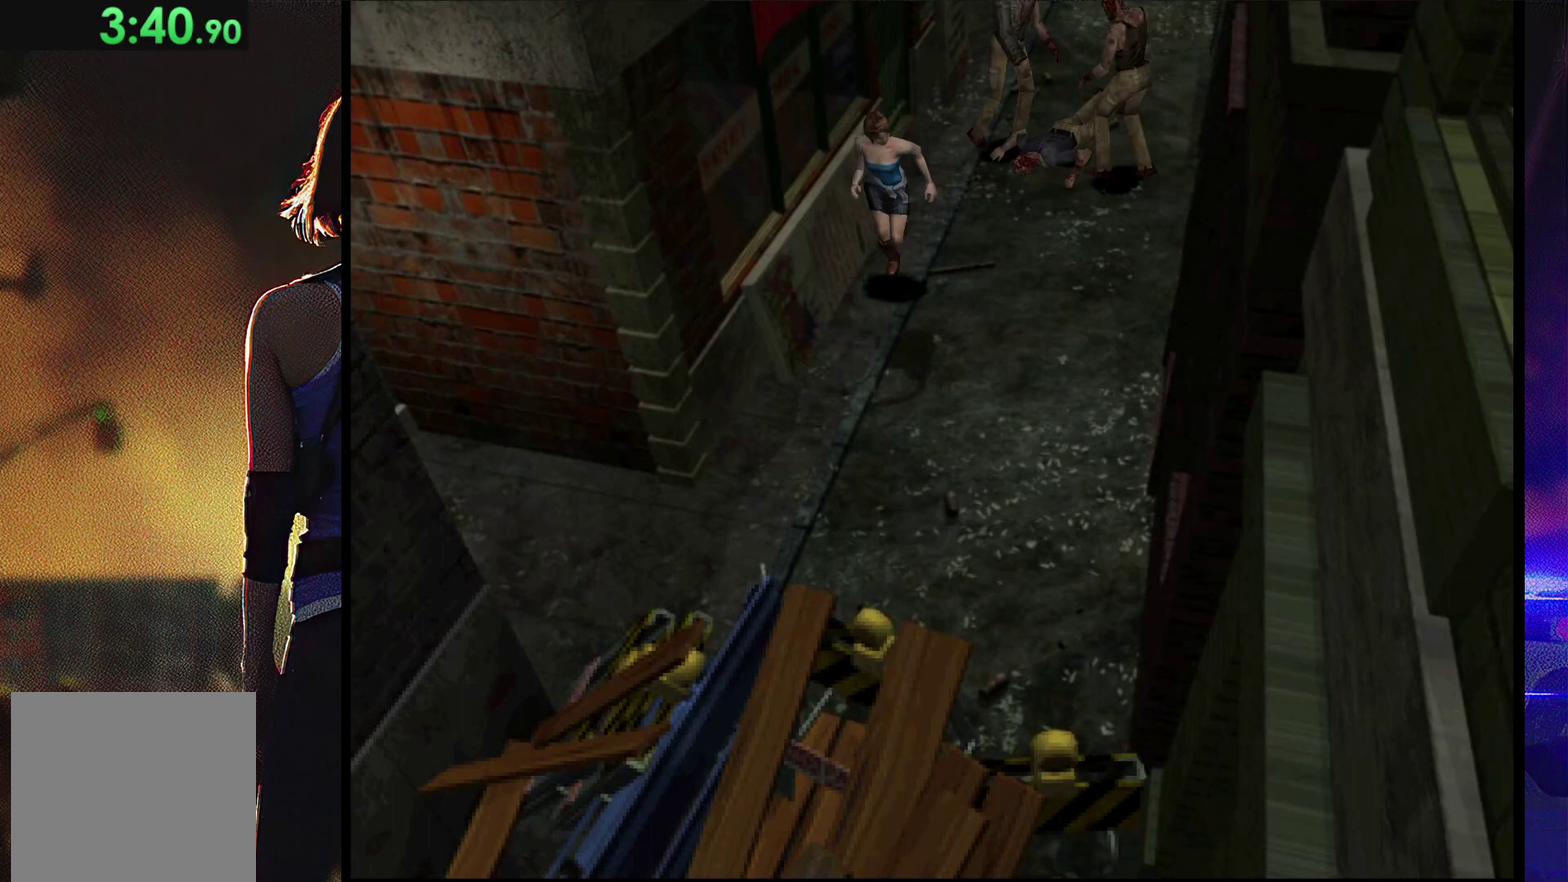
{"buttons": ["SQUARE", "DPAD_UP"], "events": [[200, "DPAD_RIGHT", "down"], [400, "DPAD_RIGHT", "up"]]}
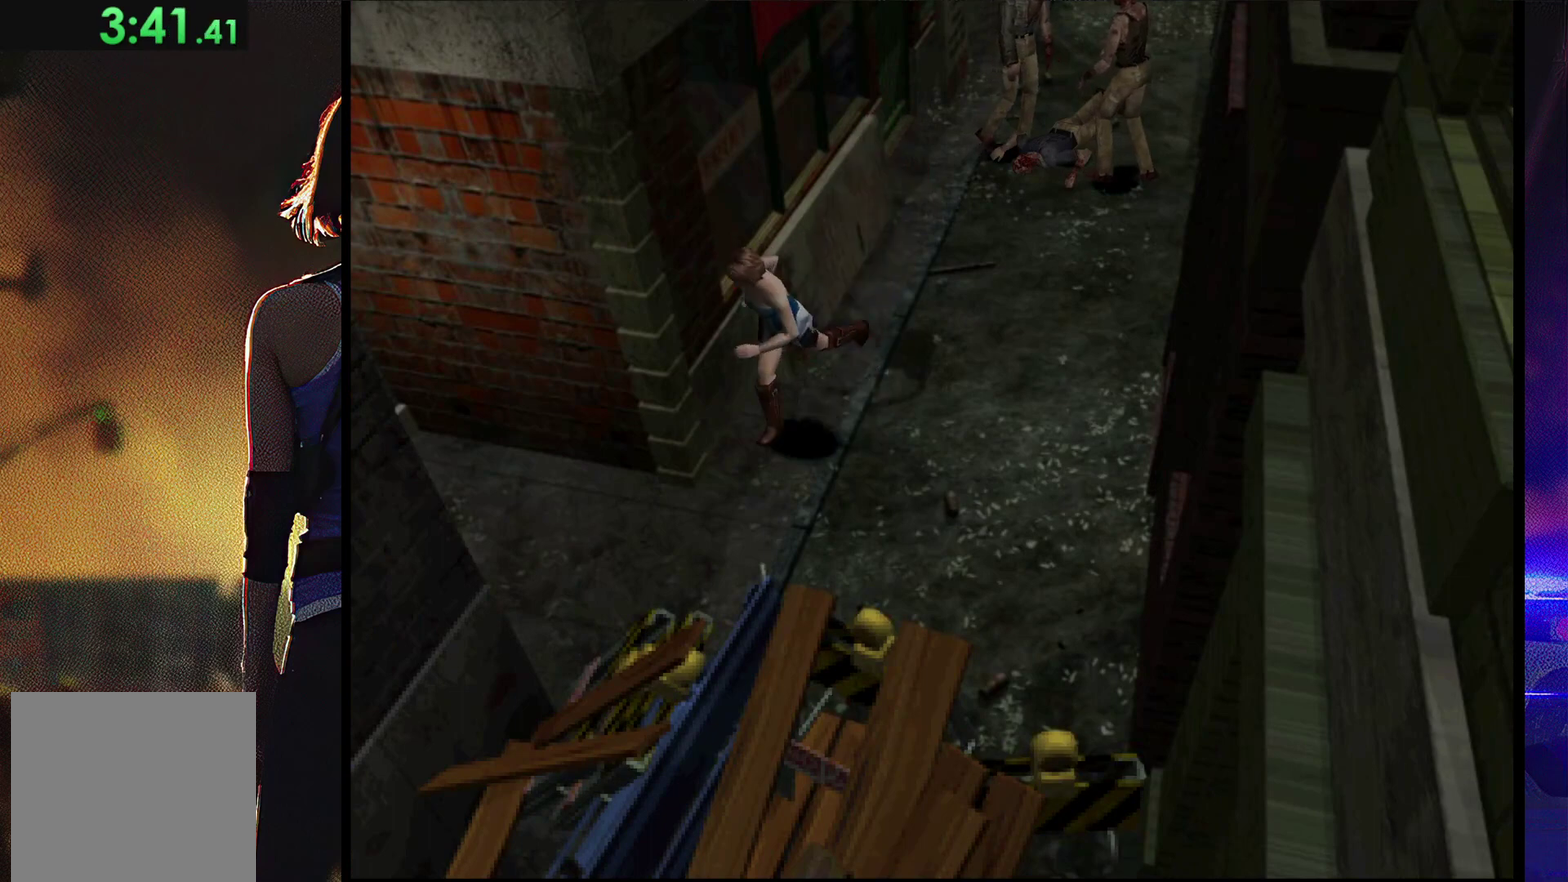
{"buttons": ["SQUARE", "DPAD_UP", "DPAD_RIGHT"], "events": [[100, "DPAD_RIGHT", "down"]]}
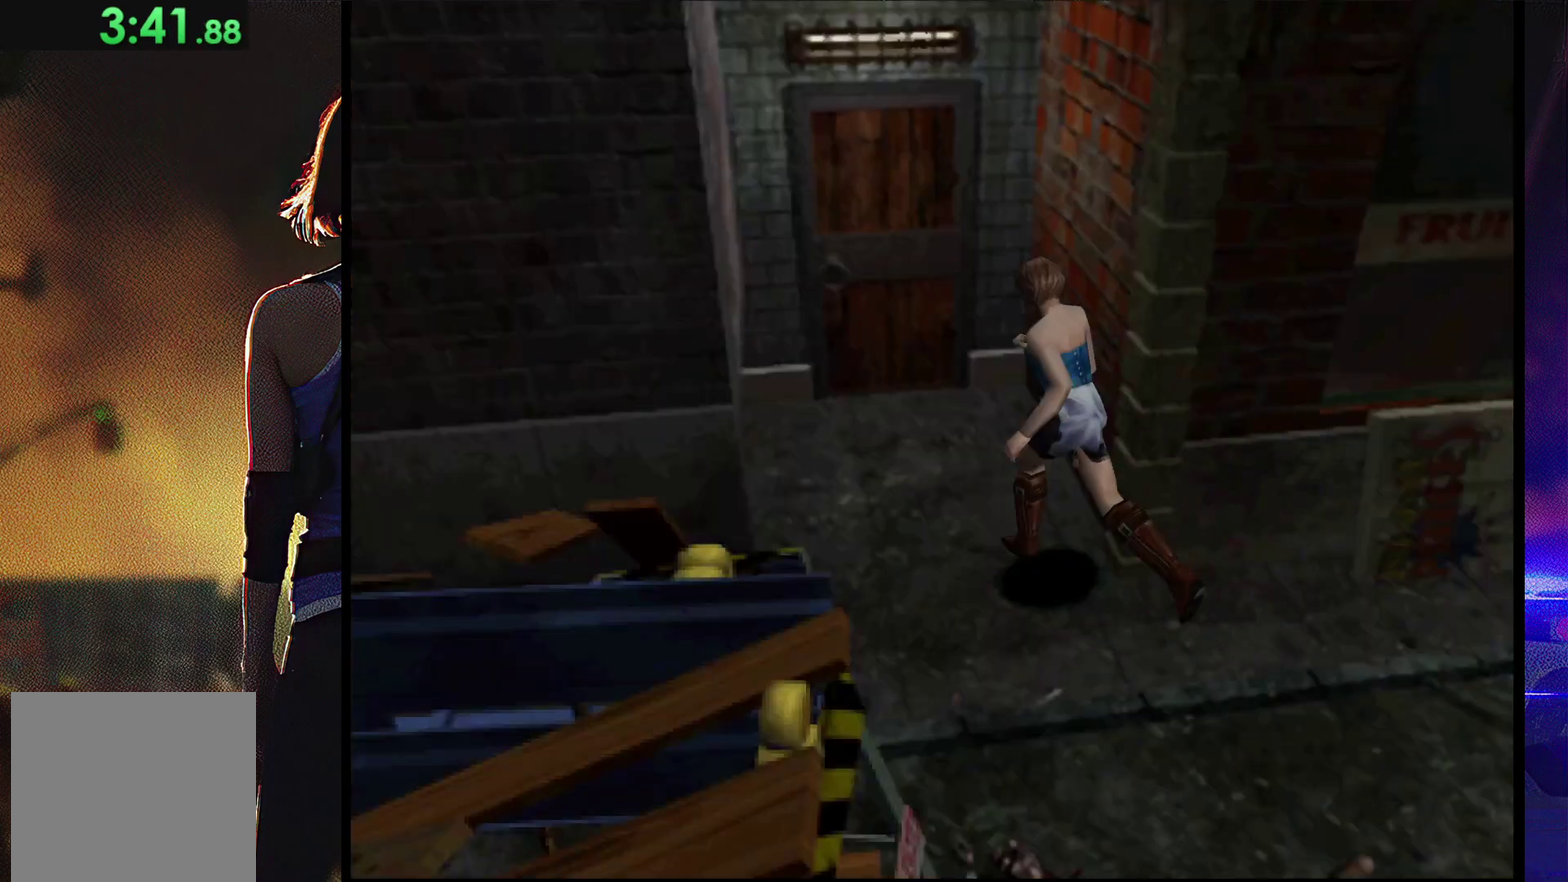
{"buttons": ["CROSS", "SQUARE", "DPAD_UP"], "events": [[167, "DPAD_RIGHT", "up"], [300, "CROSS", "down"]]}
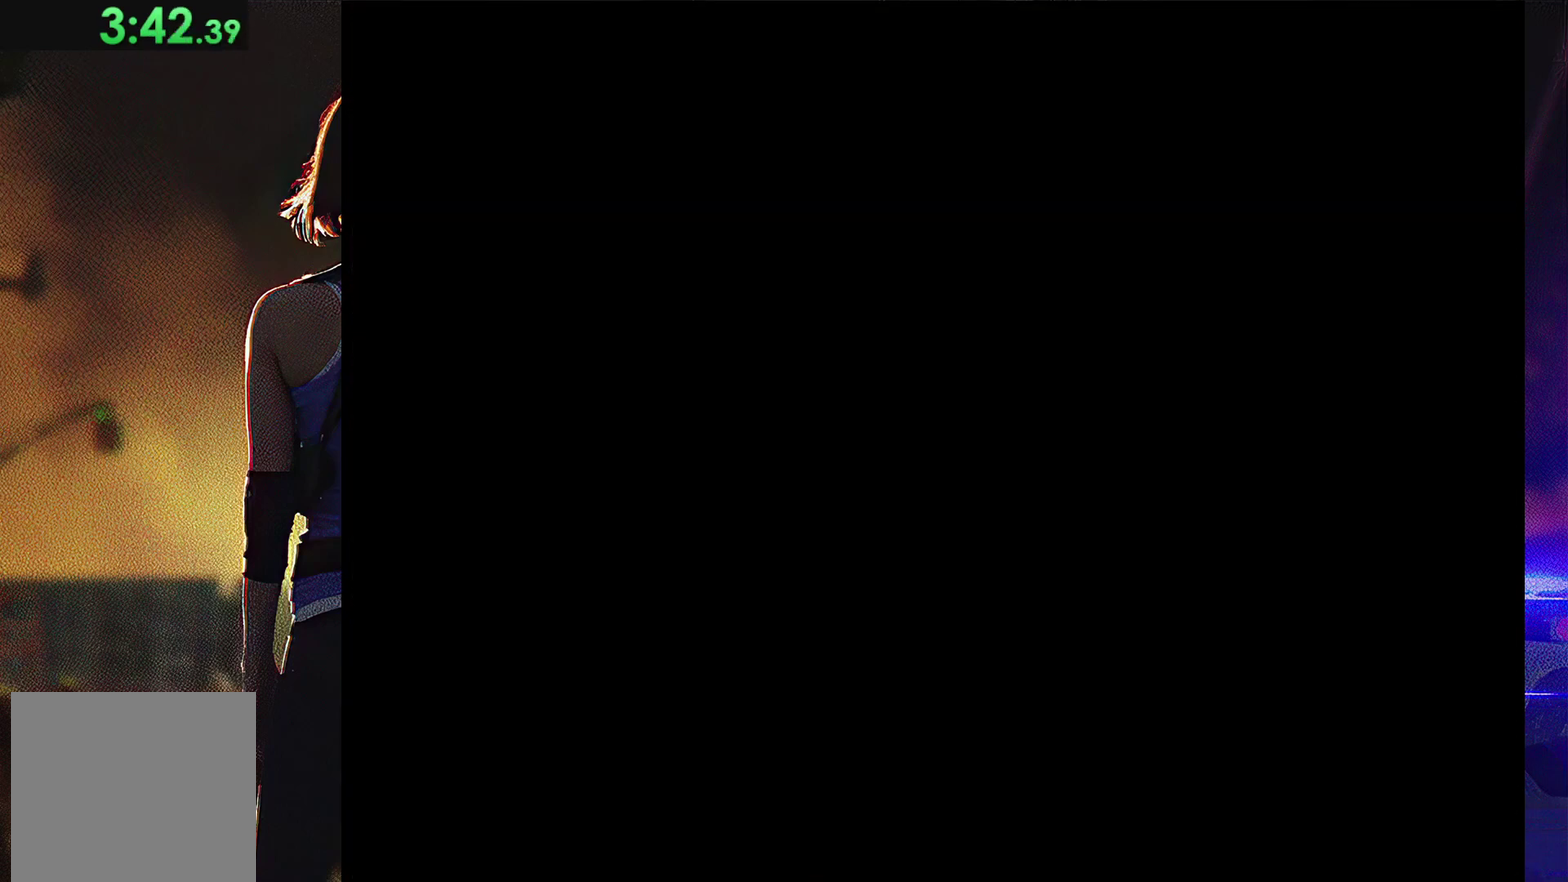
{"buttons": ["SQUARE"], "events": [[233, "DPAD_UP", "up"], [367, "CROSS", "up"]]}
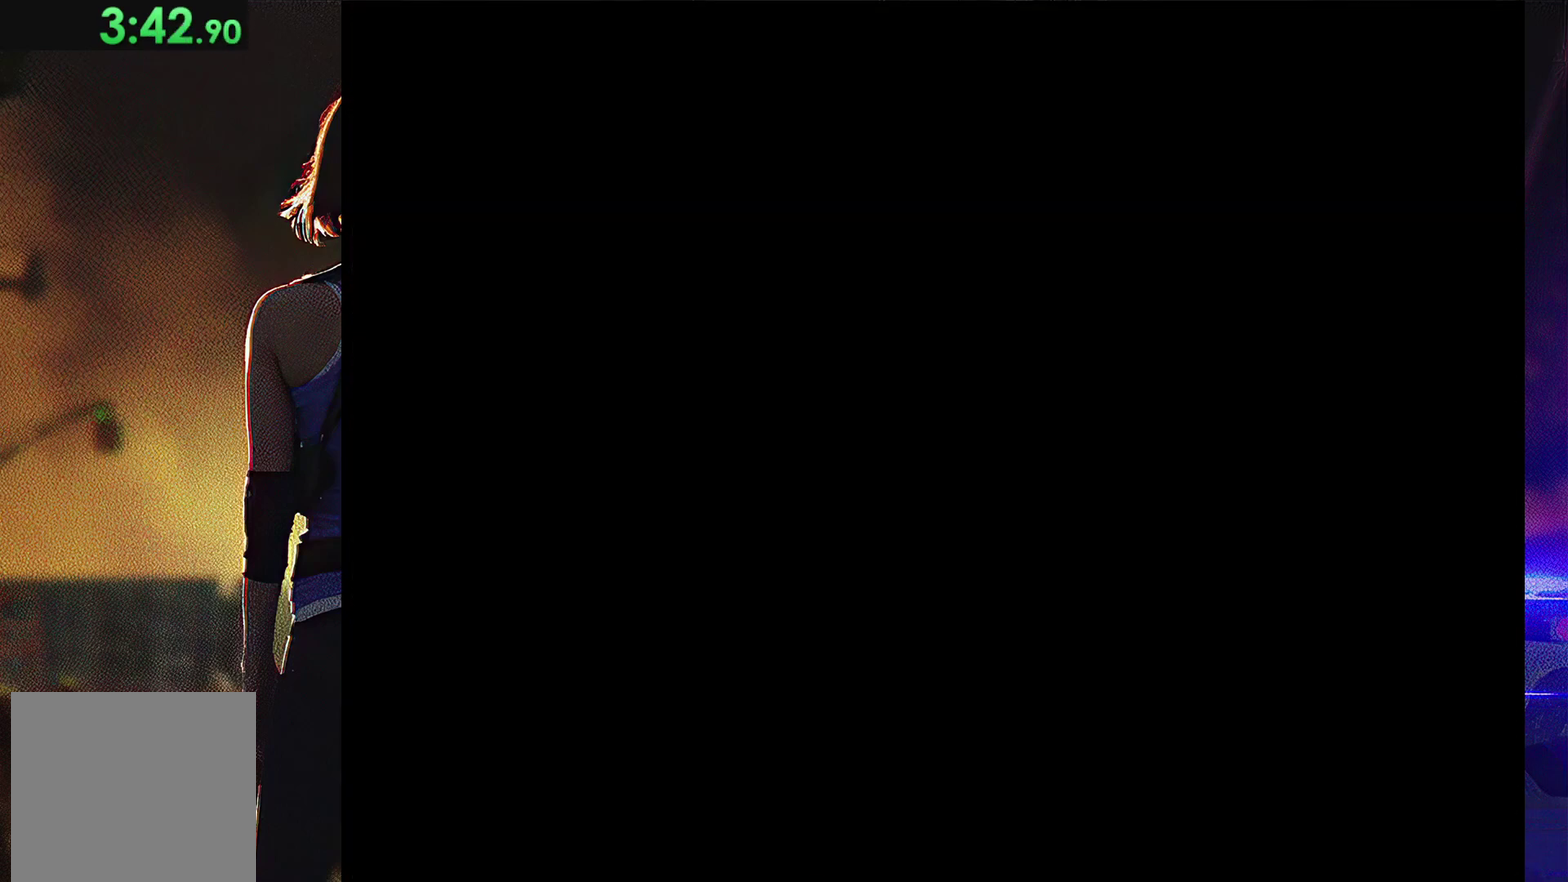
{"buttons": [], "events": [[33, "SQUARE", "up"]]}
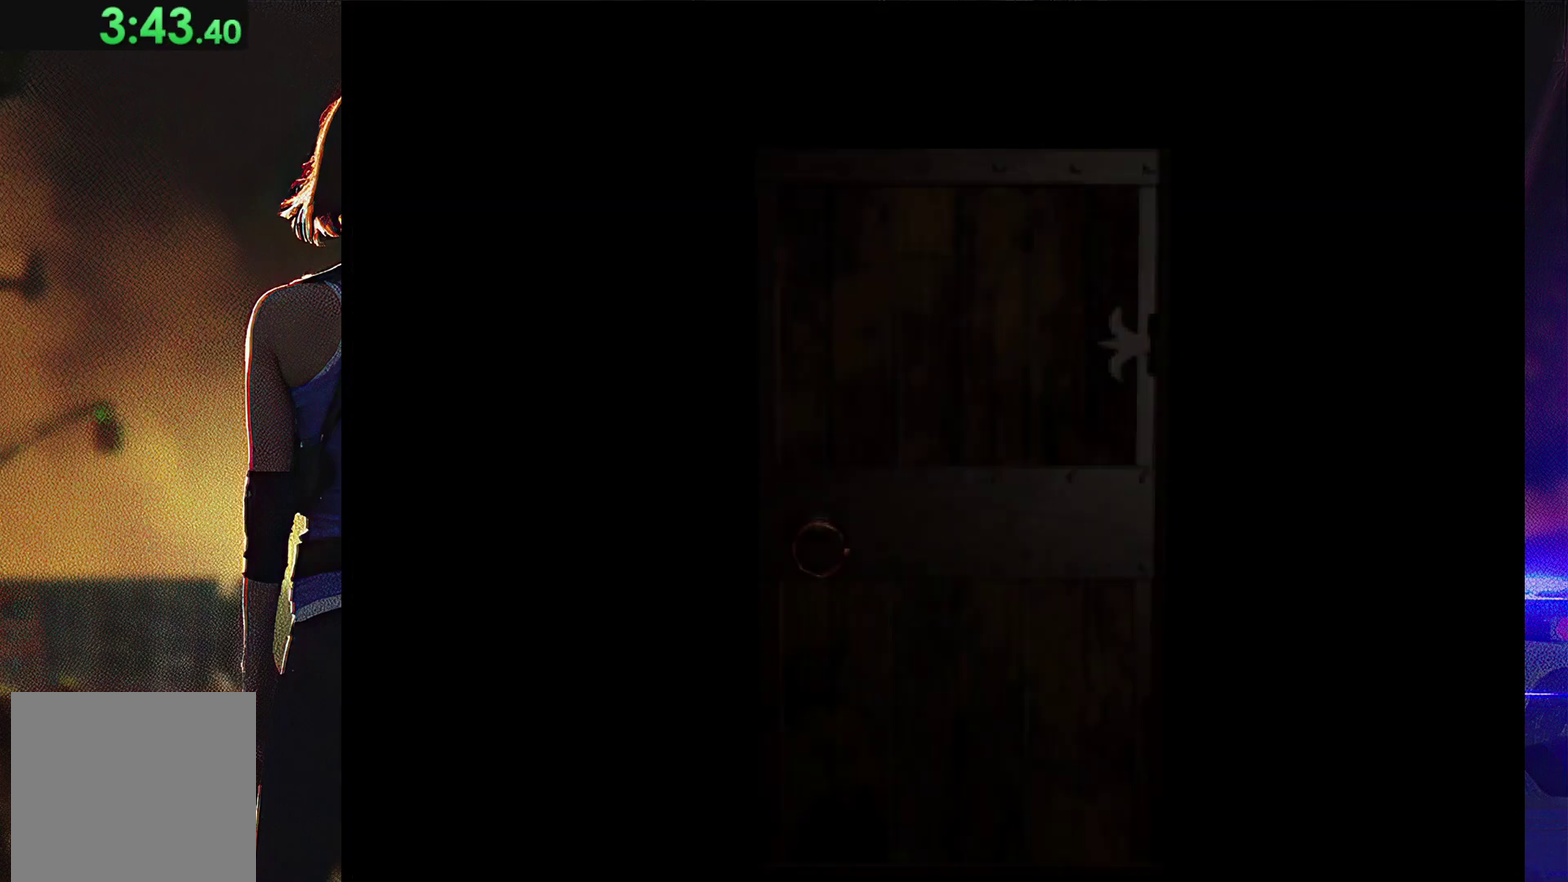
{"buttons": [], "events": []}
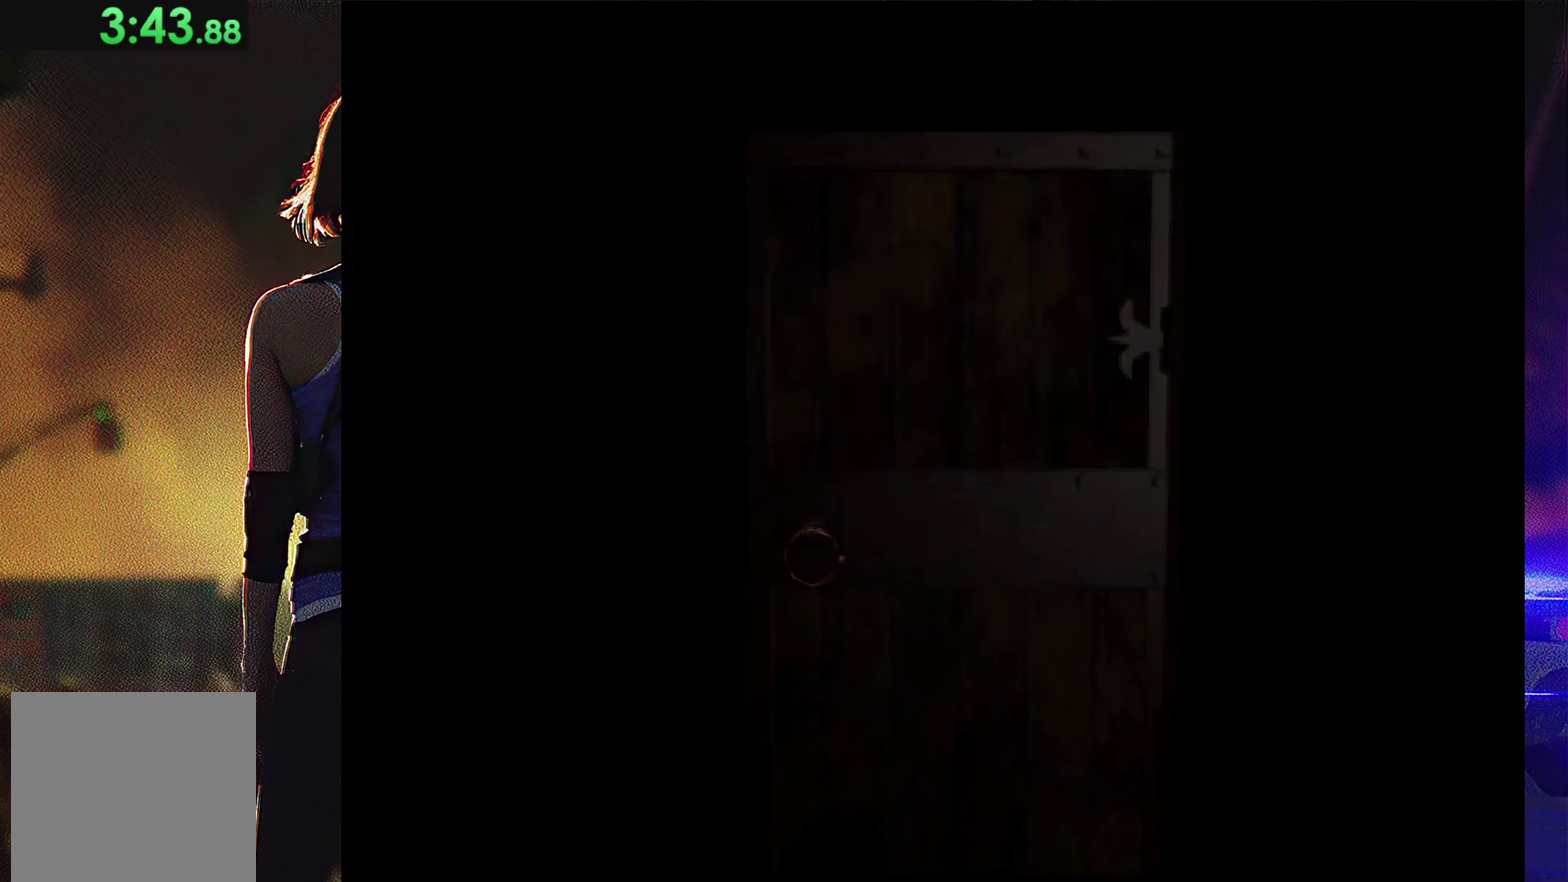
{"buttons": [], "events": []}
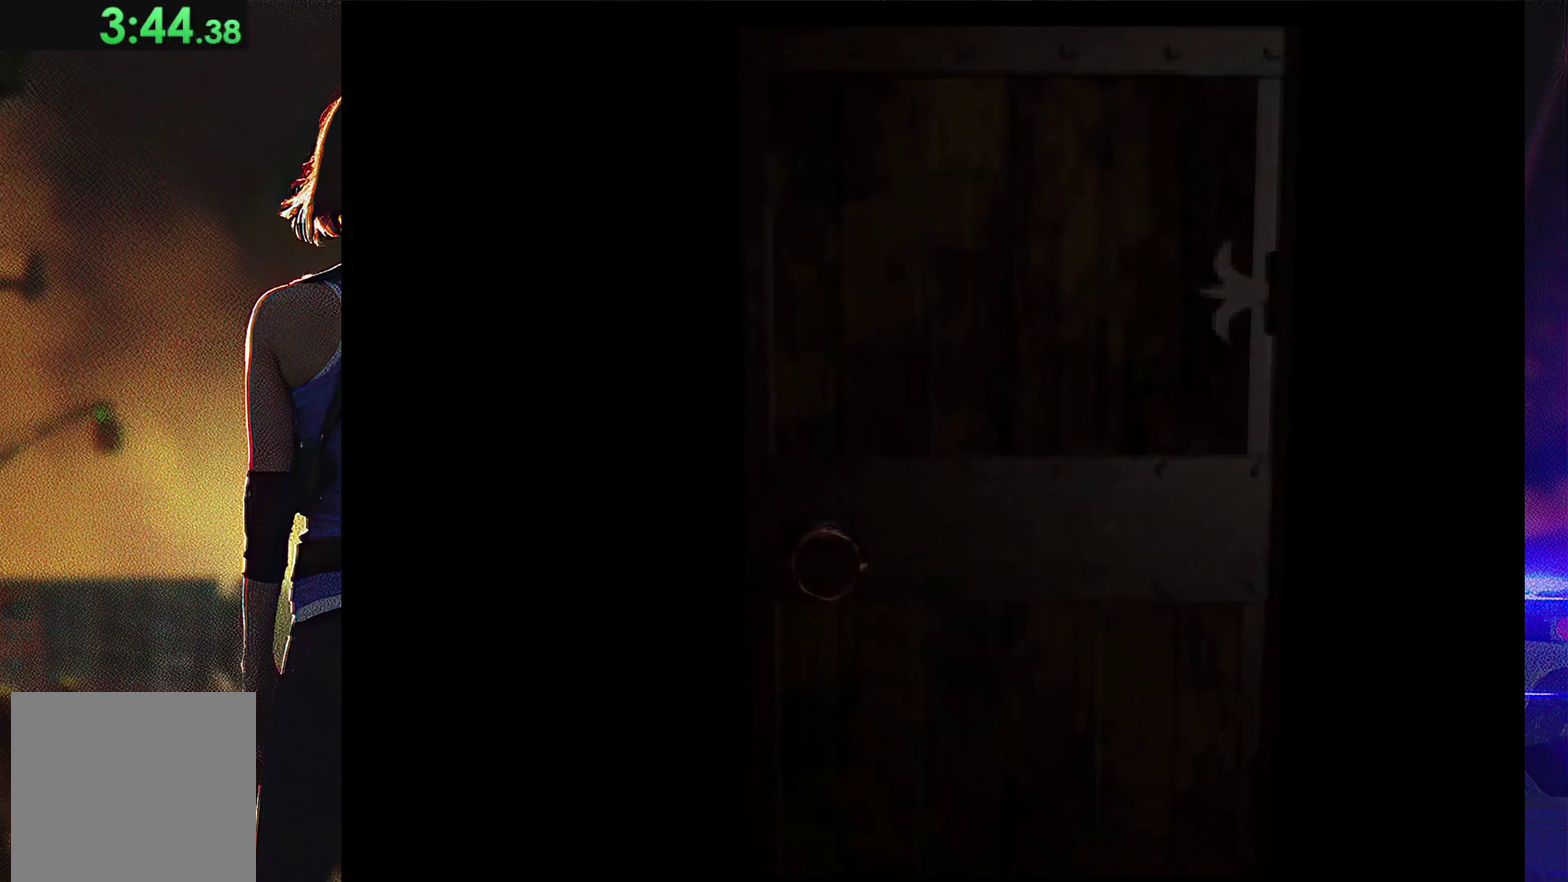
{"buttons": [], "events": []}
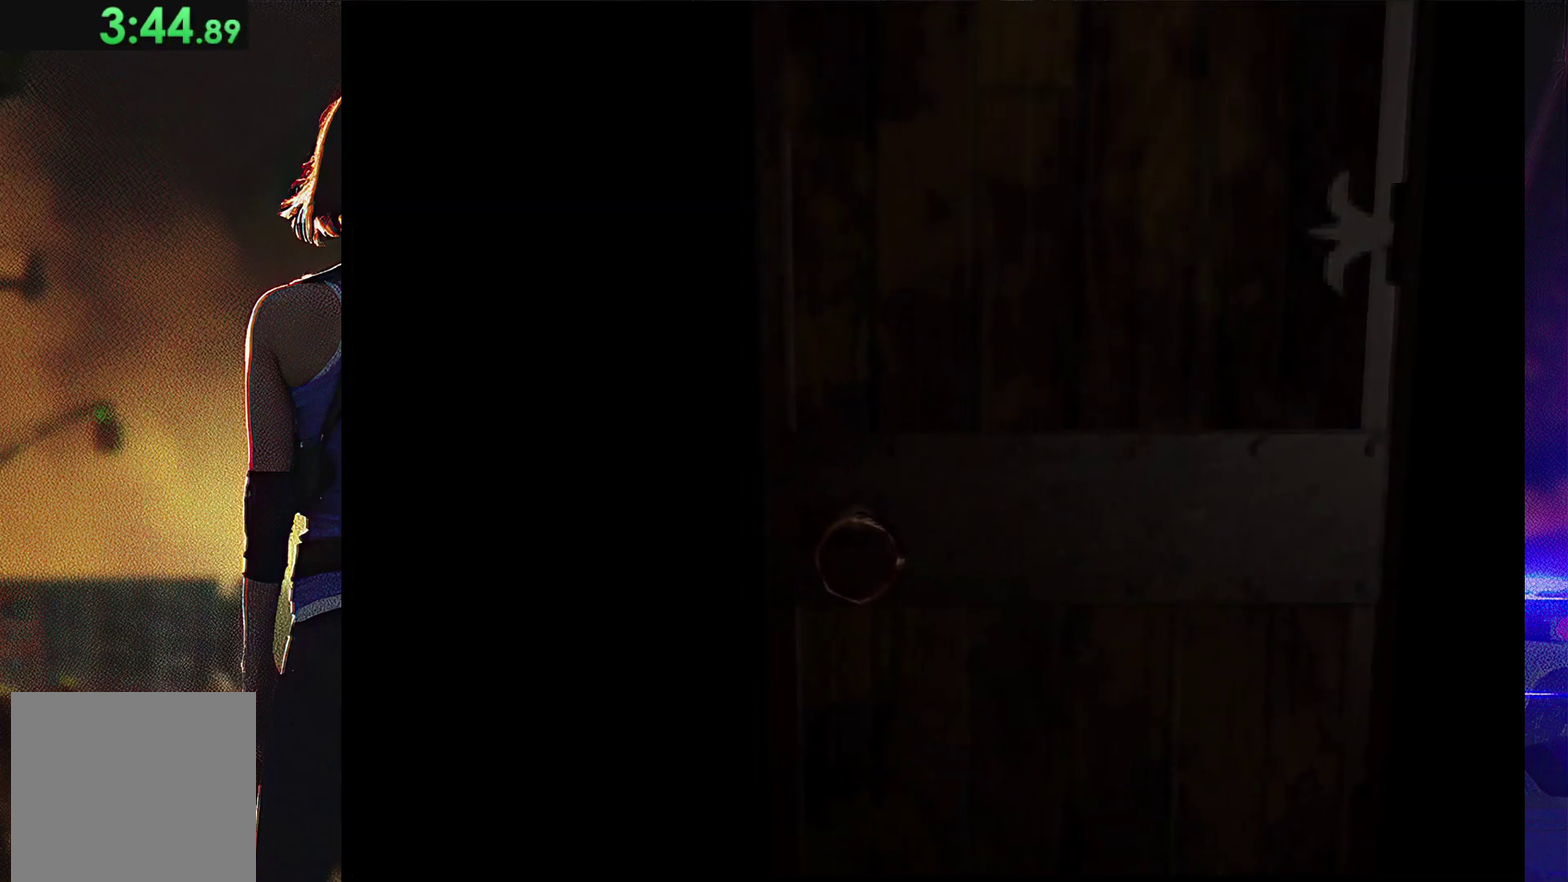
{"buttons": [], "events": []}
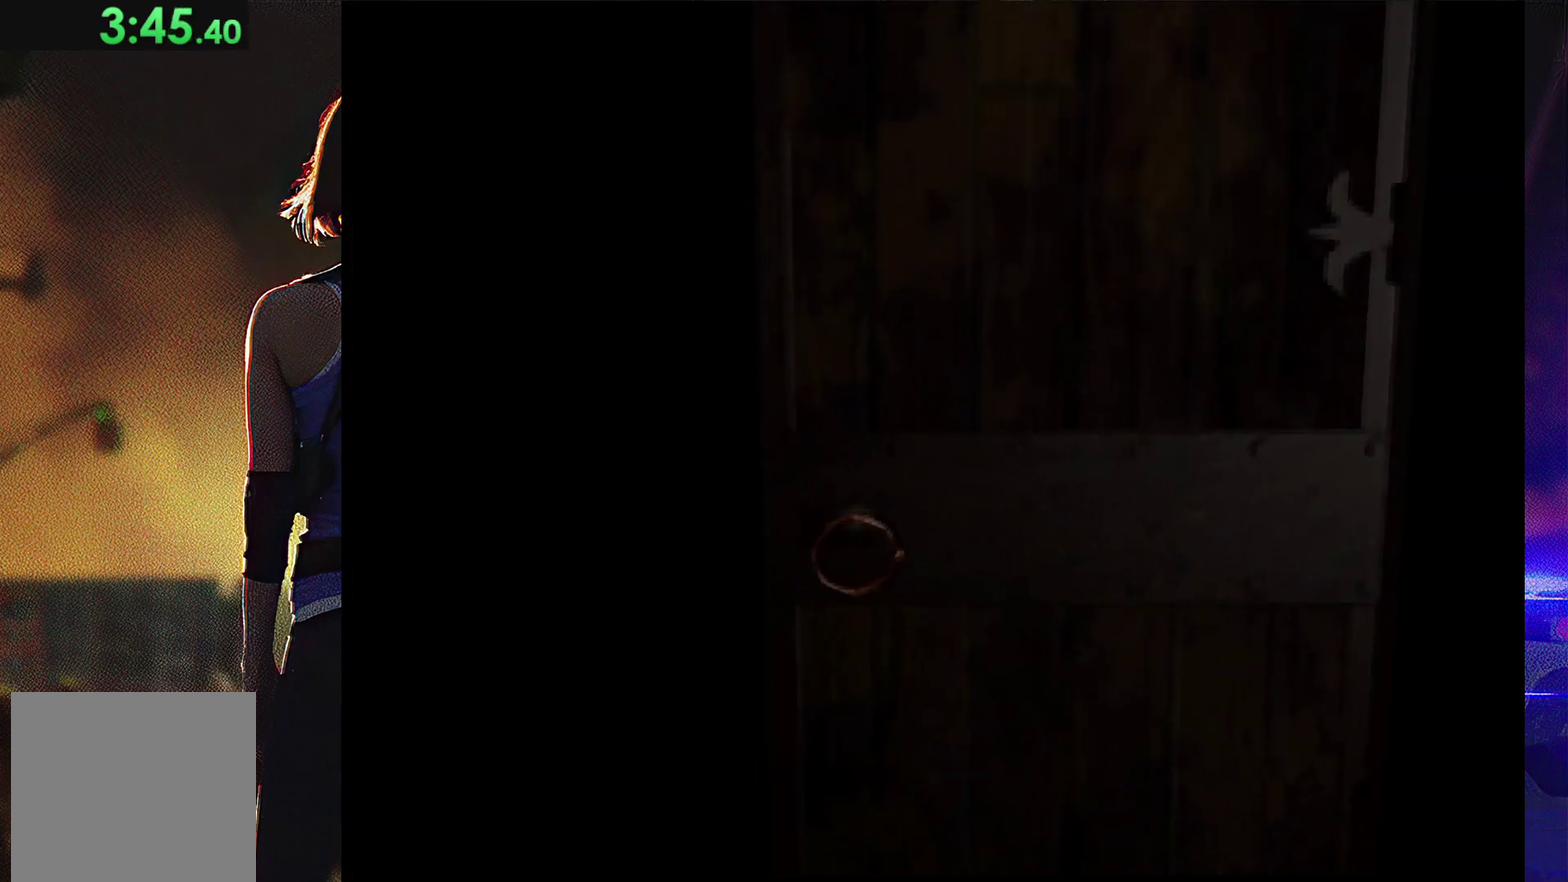
{"buttons": [], "events": []}
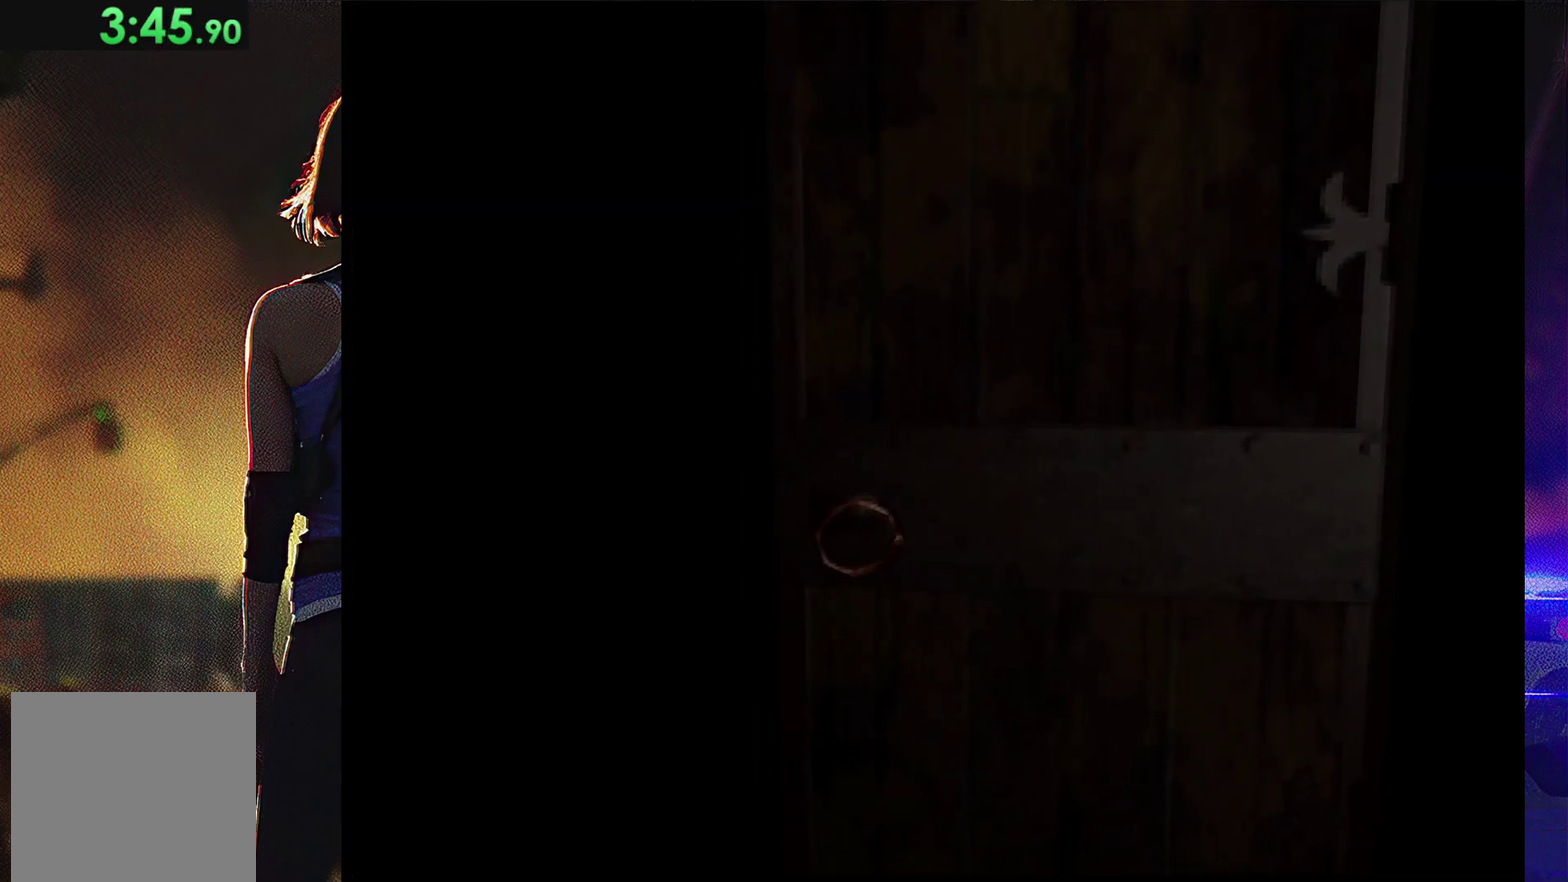
{"buttons": [], "events": []}
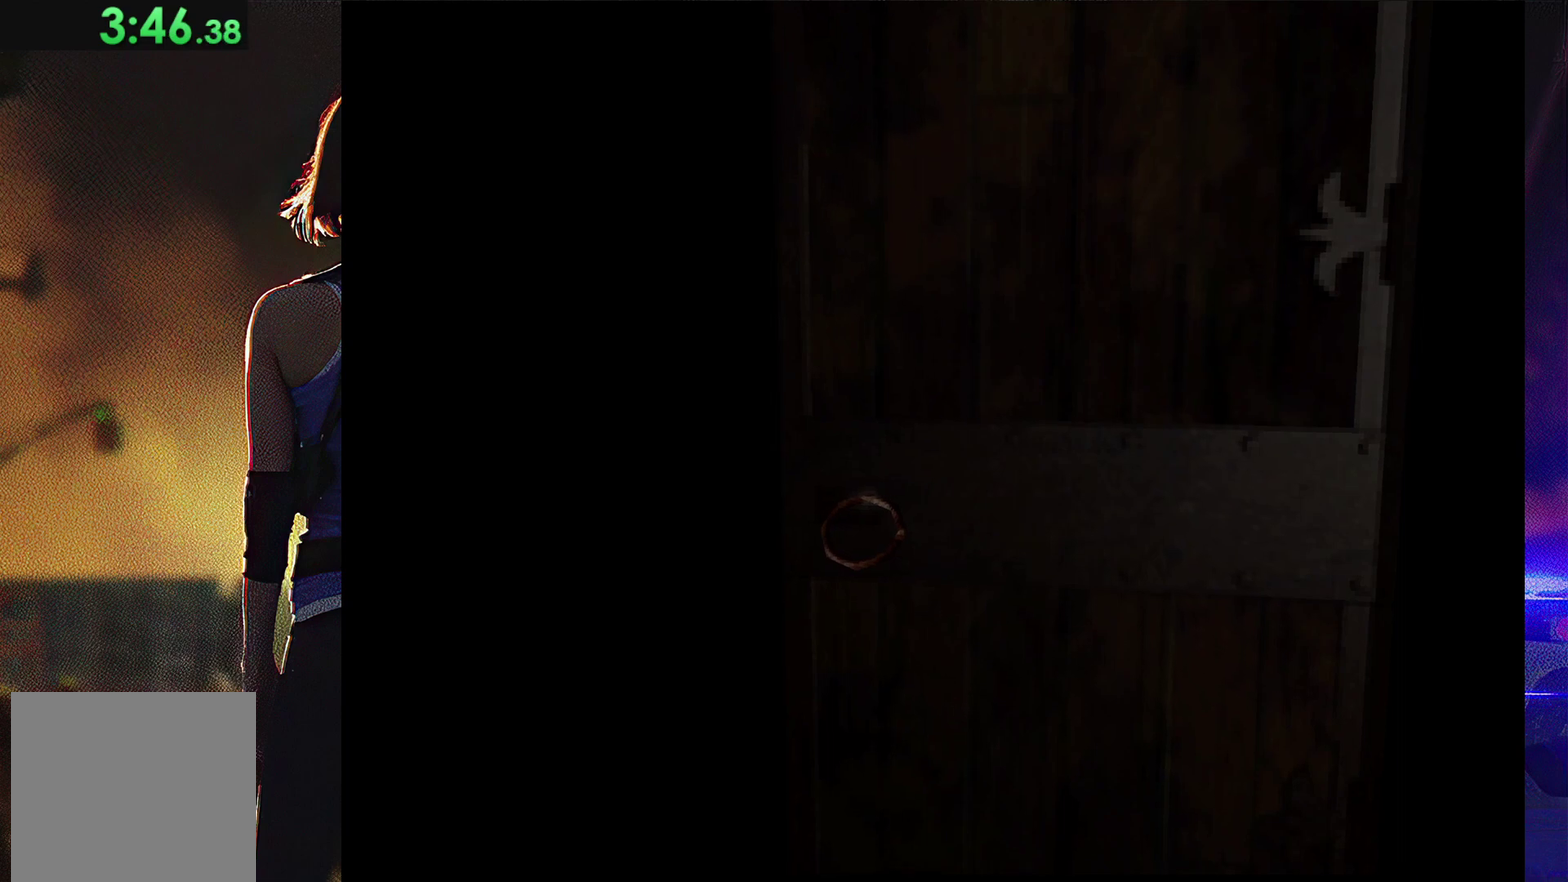
{"buttons": [], "events": []}
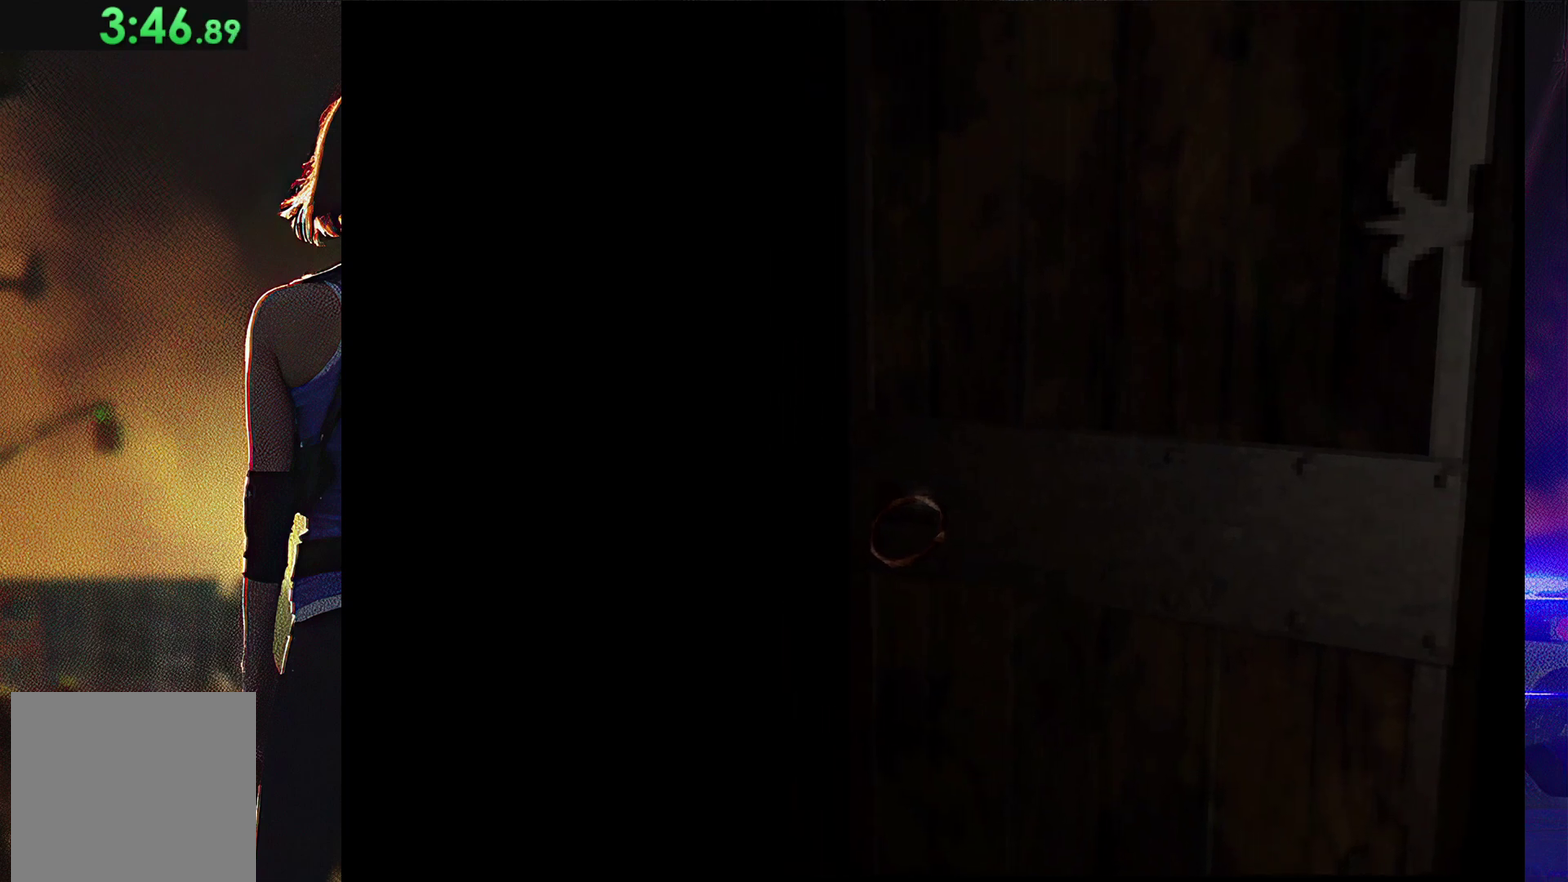
{"buttons": [], "events": []}
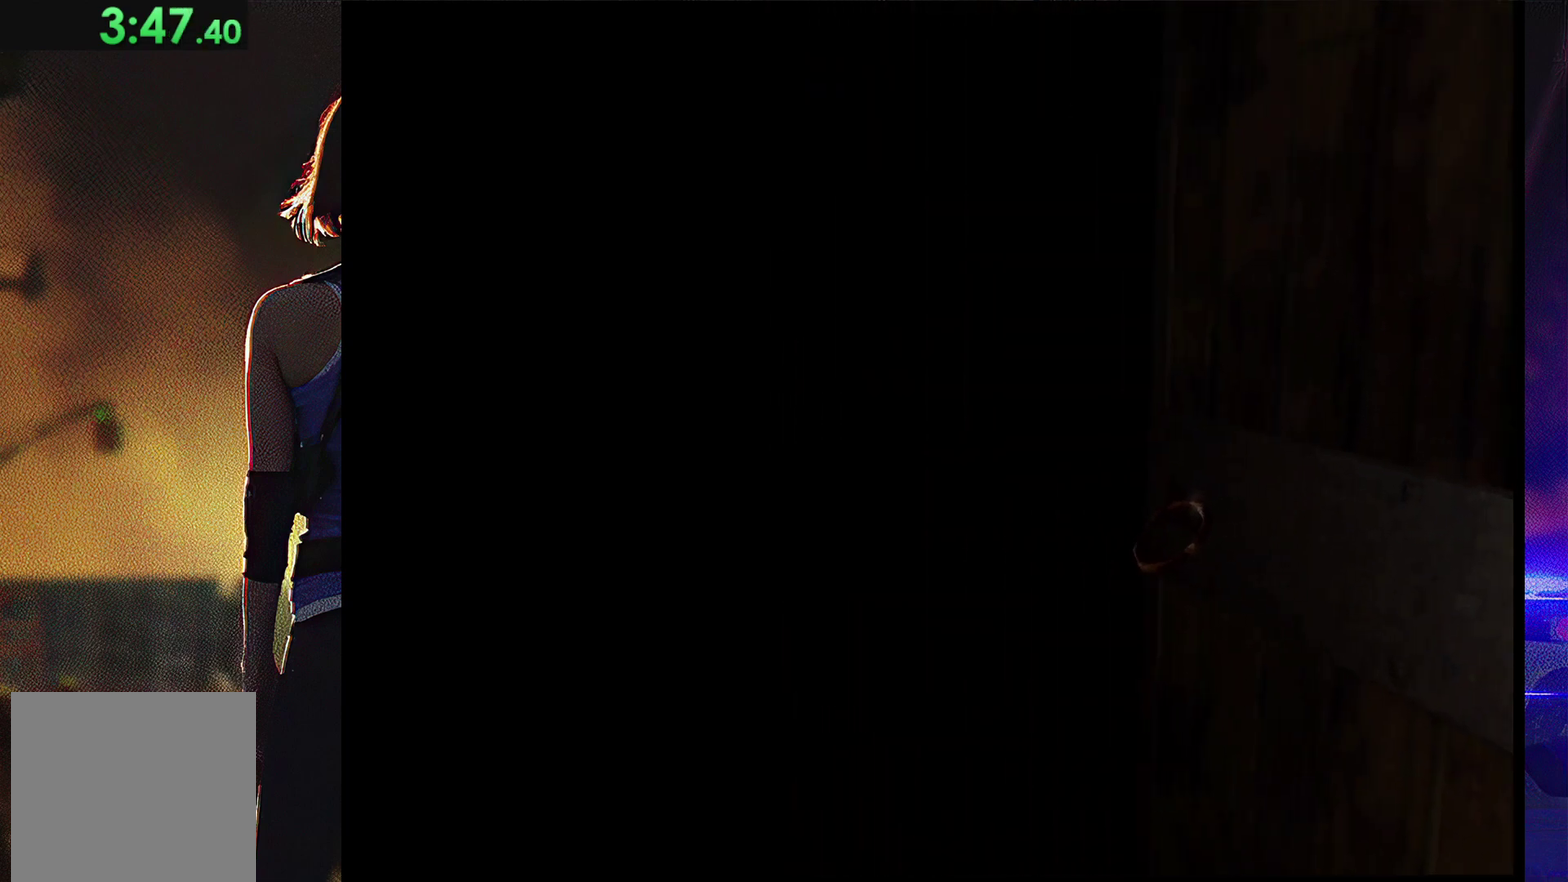
{"buttons": [], "events": []}
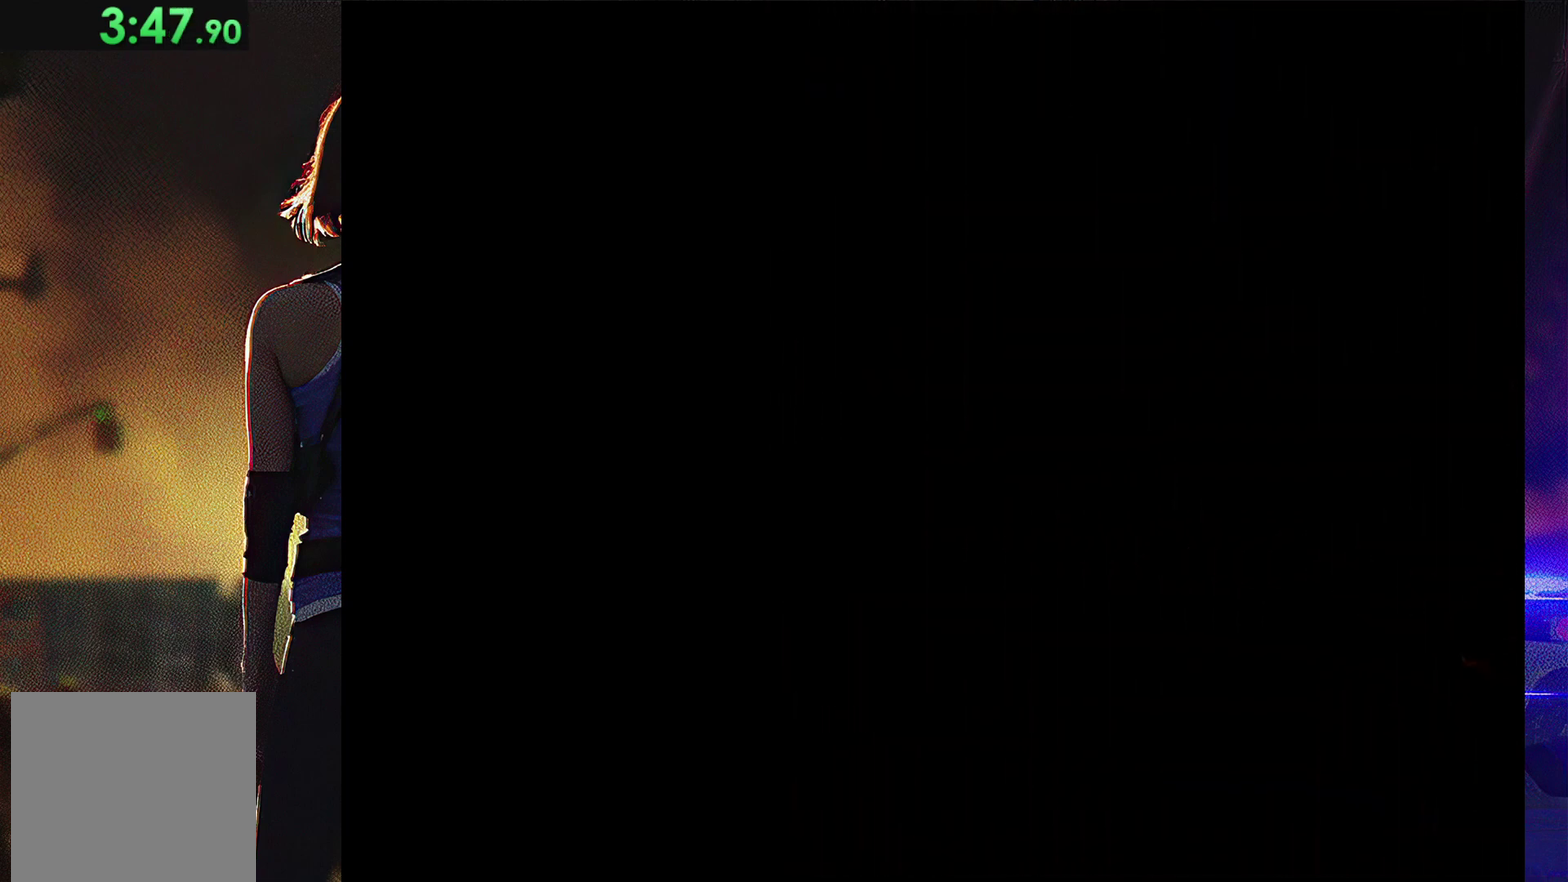
{"buttons": ["SQUARE", "DPAD_UP"], "events": [[400, "DPAD_UP", "down"], [400, "SQUARE", "down"]]}